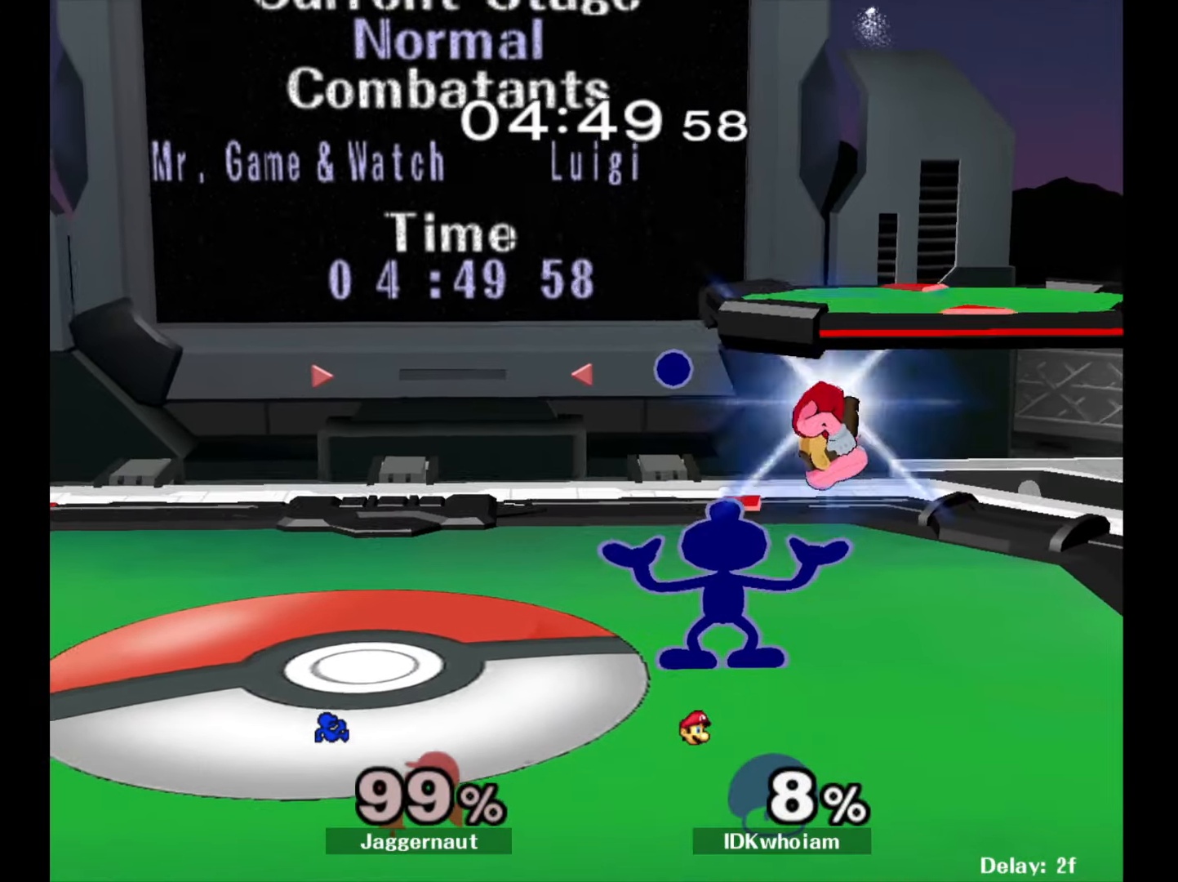
Gameplay with a controller (Nintendo layout); each line is a JSON object with the inputs held at the frame after it. "events" lists button and stick changes between this image and that frame as [ms after this image, input, new state], when the widget could be followed in between. Not read: L3 R3.
{"buttons": [], "left_stick": "center", "right_stick": "center", "events": []}
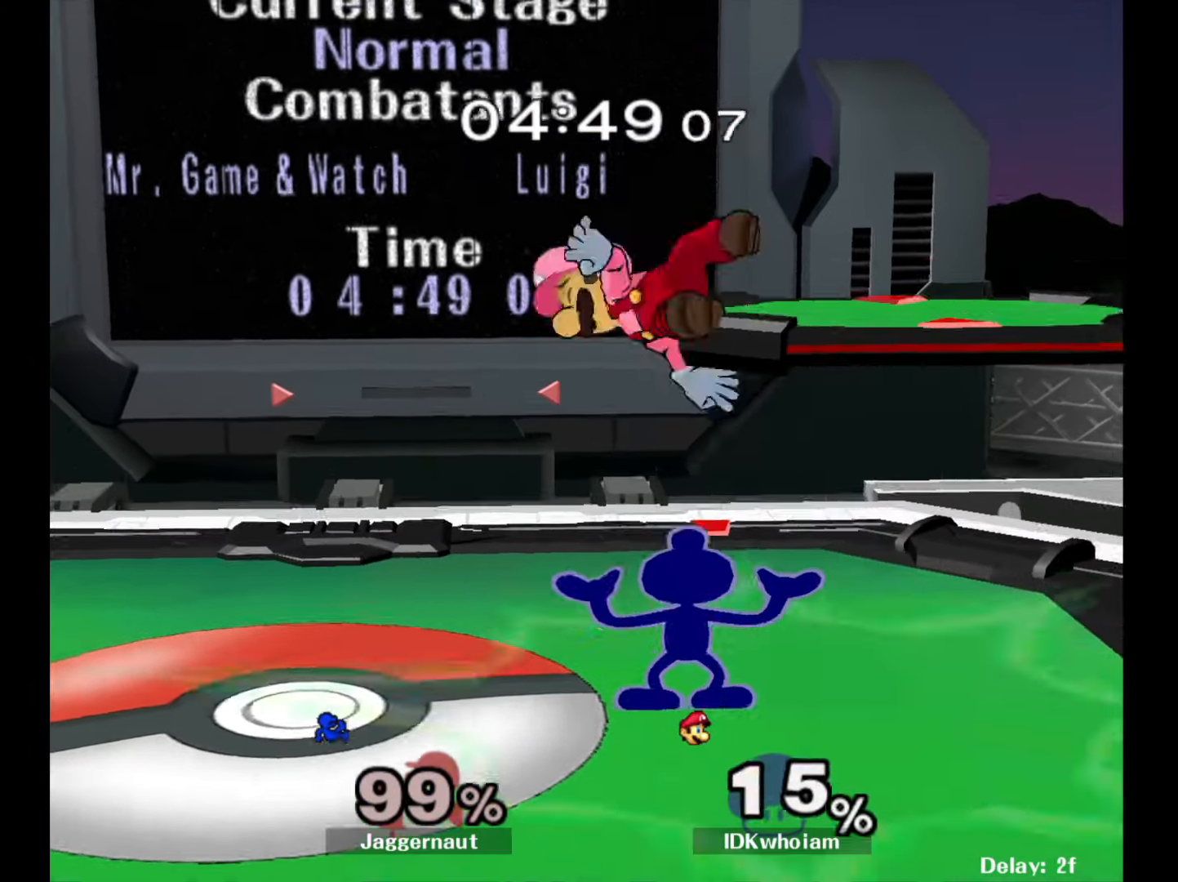
{"buttons": [], "left_stick": "up", "right_stick": "center", "events": [[184, "Y", "down"], [200, "left_stick", "up-left"], [267, "A", "down"], [317, "Y", "up"], [400, "A", "up"], [400, "left_stick", "up"]]}
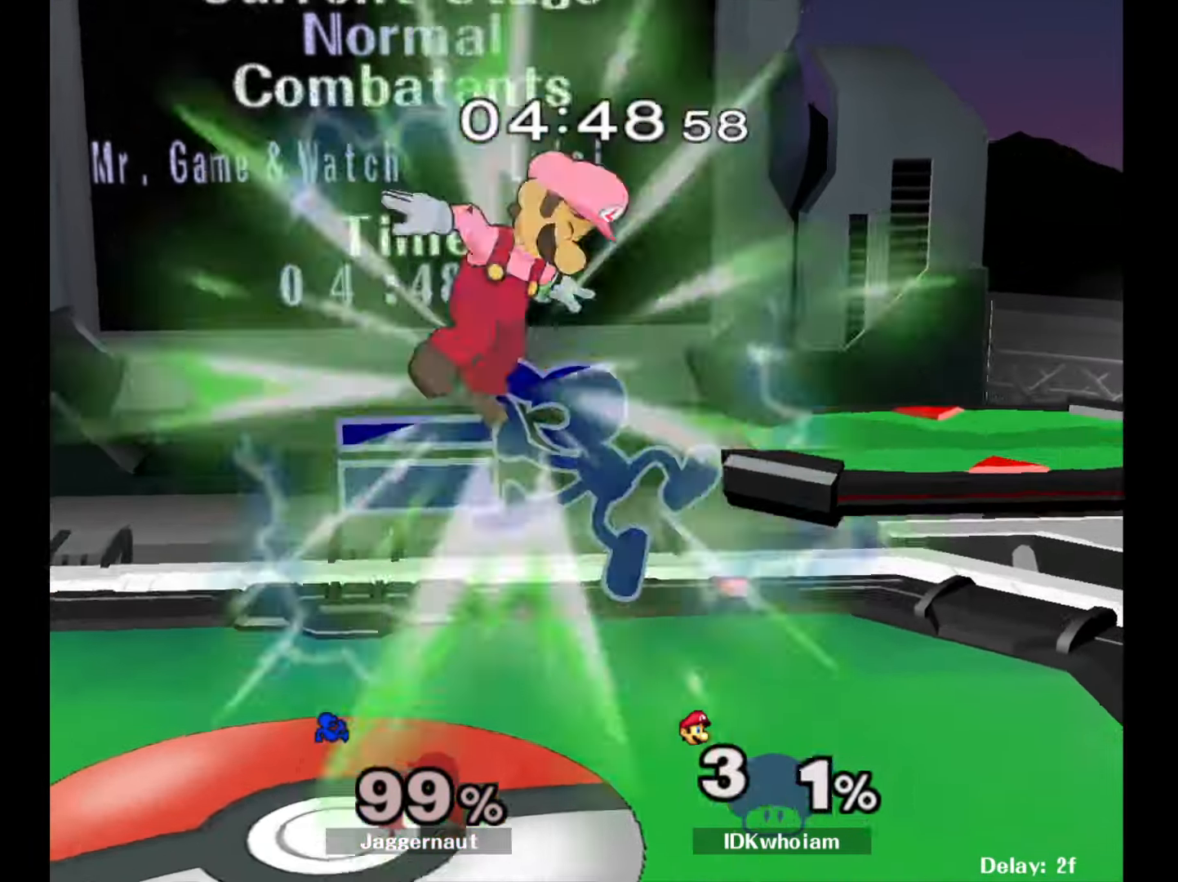
{"buttons": [], "left_stick": "right", "right_stick": "center", "events": [[184, "left_stick", "right"]]}
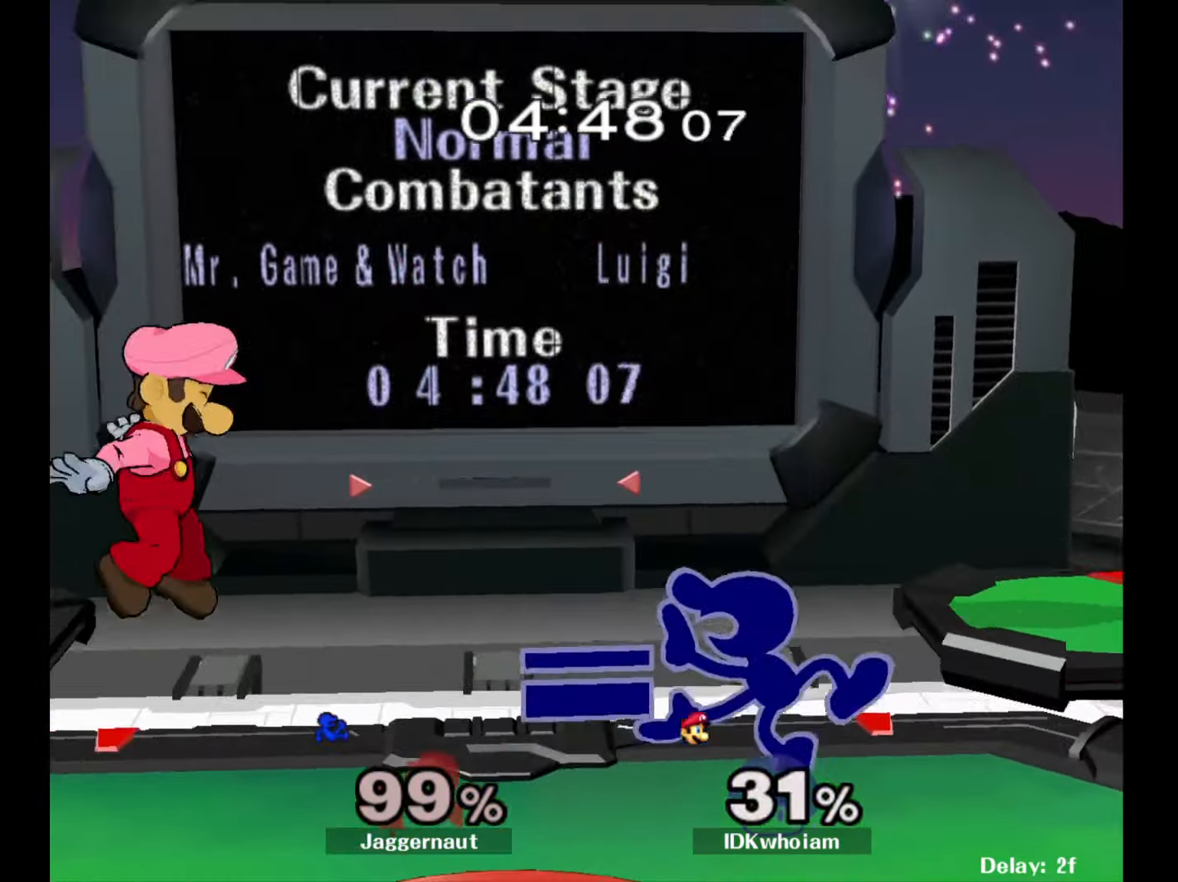
{"buttons": [], "left_stick": "center", "right_stick": "center", "events": [[184, "left_stick", "center"]]}
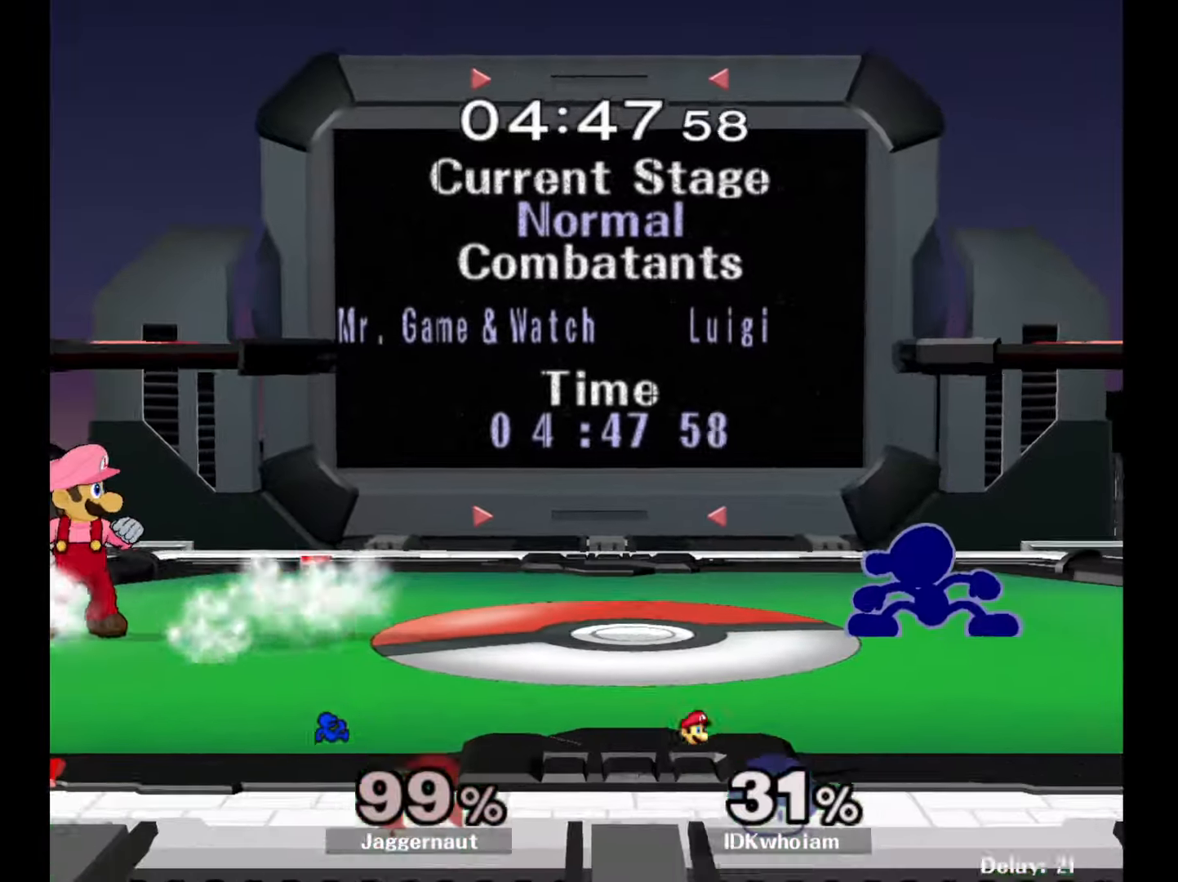
{"buttons": [], "left_stick": "center", "right_stick": "center", "events": [[134, "left_stick", "left"], [200, "Y", "down"], [217, "Y", "up"], [317, "A", "down"], [434, "A", "up"], [467, "left_stick", "center"]]}
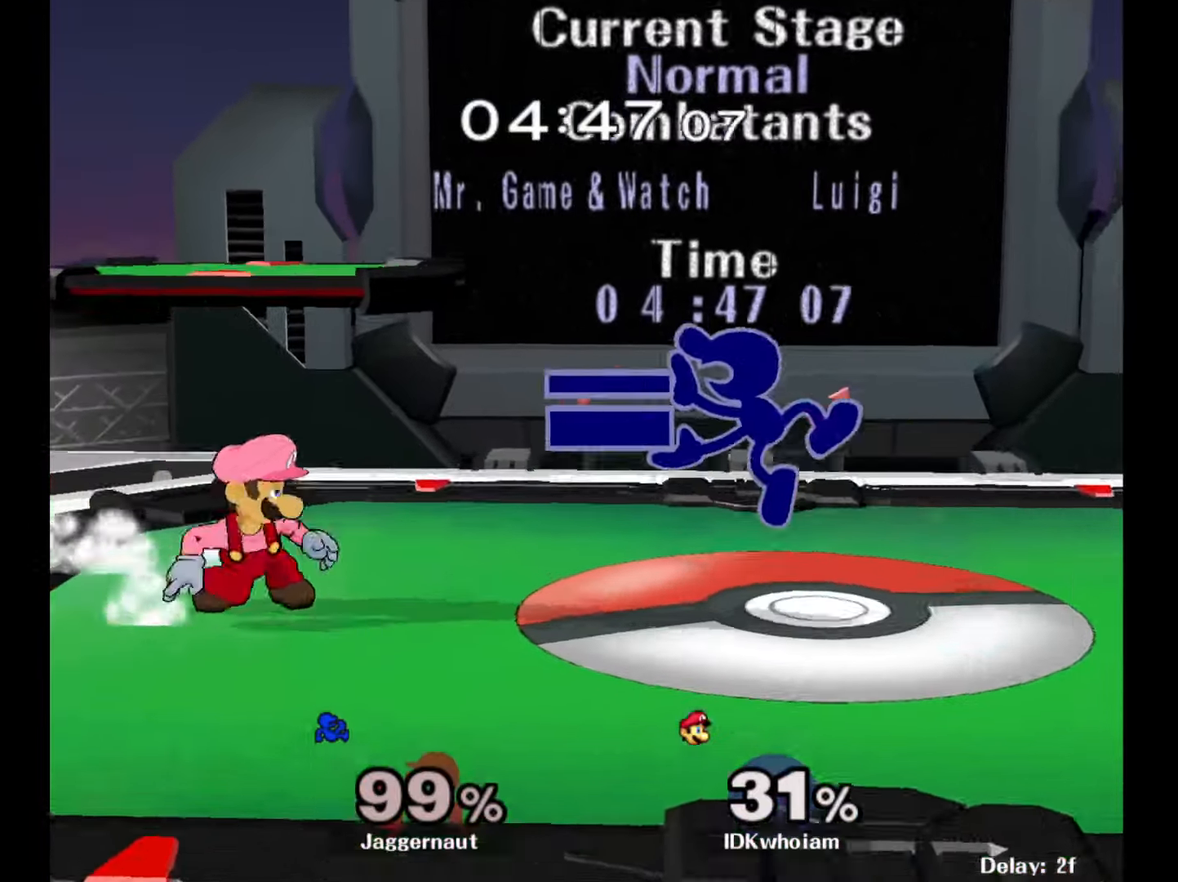
{"buttons": ["R1"], "left_stick": "center", "right_stick": "center", "events": [[150, "left_stick", "down"], [184, "R1", "down"], [450, "left_stick", "center"]]}
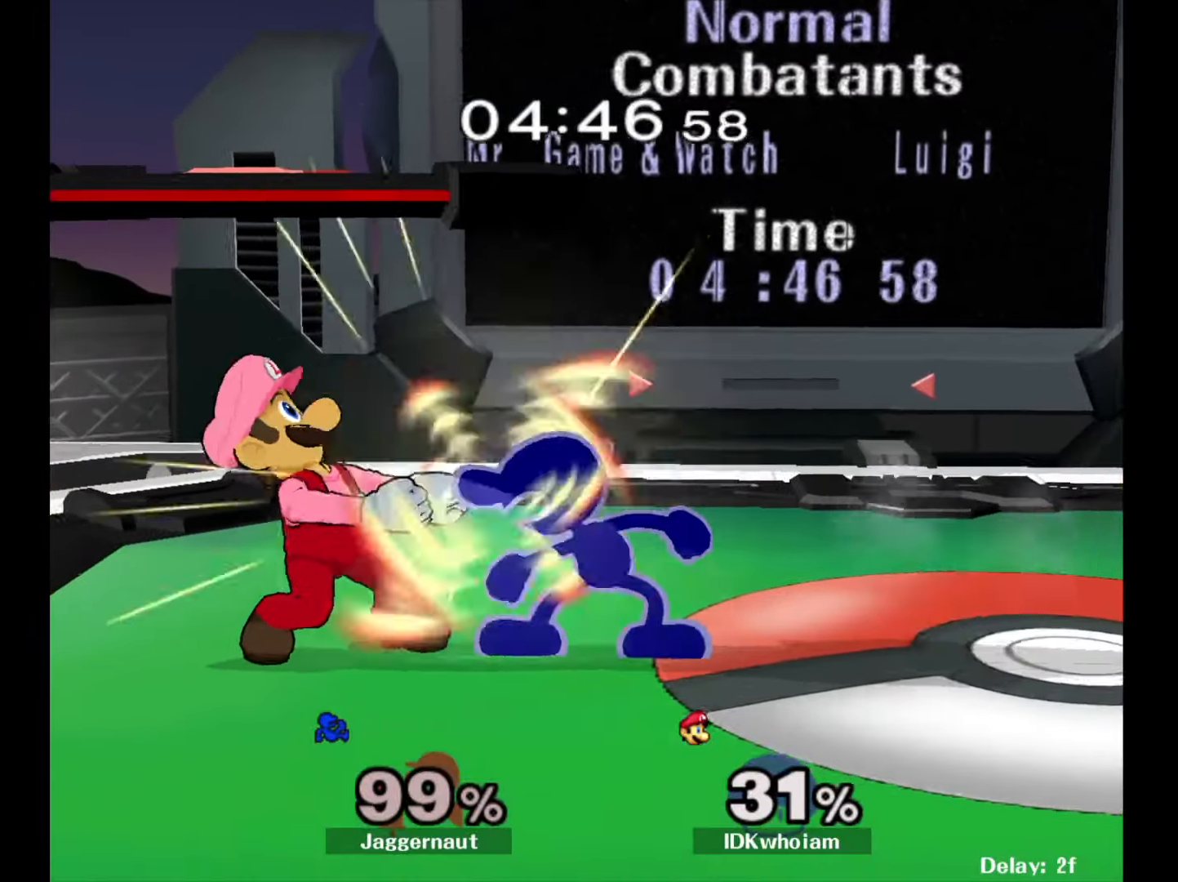
{"buttons": ["R1"], "left_stick": "right", "right_stick": "center", "events": [[267, "left_stick", "right"]]}
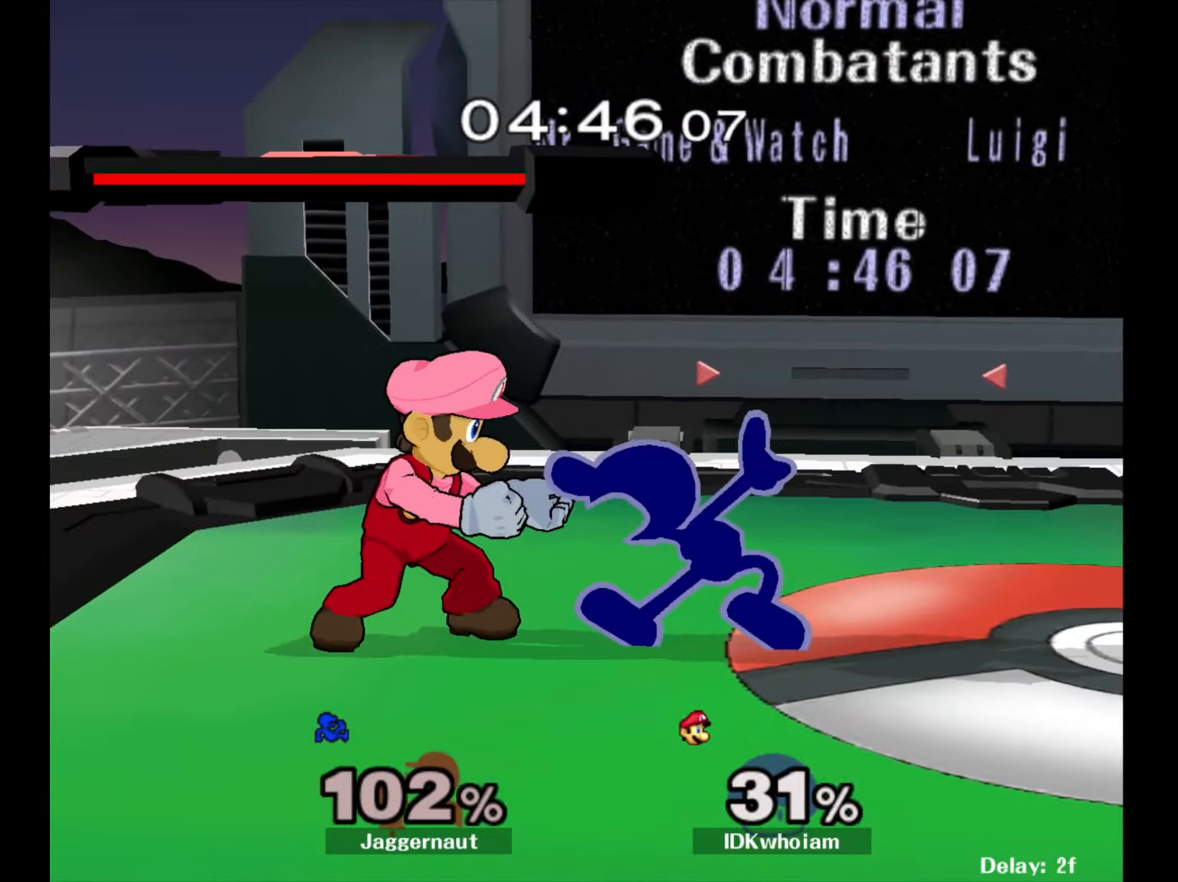
{"buttons": ["R1"], "left_stick": "right", "right_stick": "center", "events": []}
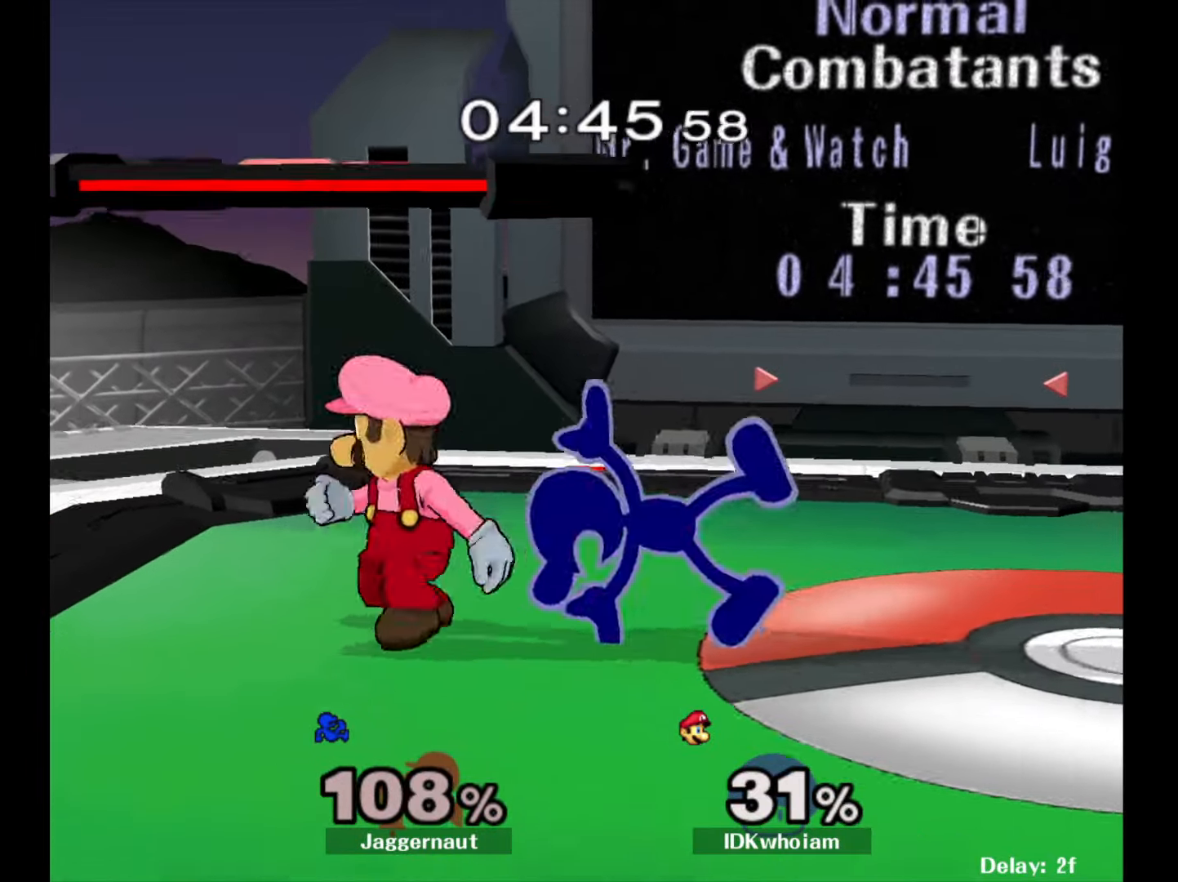
{"buttons": [], "left_stick": "left", "right_stick": "center", "events": [[234, "R1", "up"], [334, "left_stick", "center"], [467, "left_stick", "left"]]}
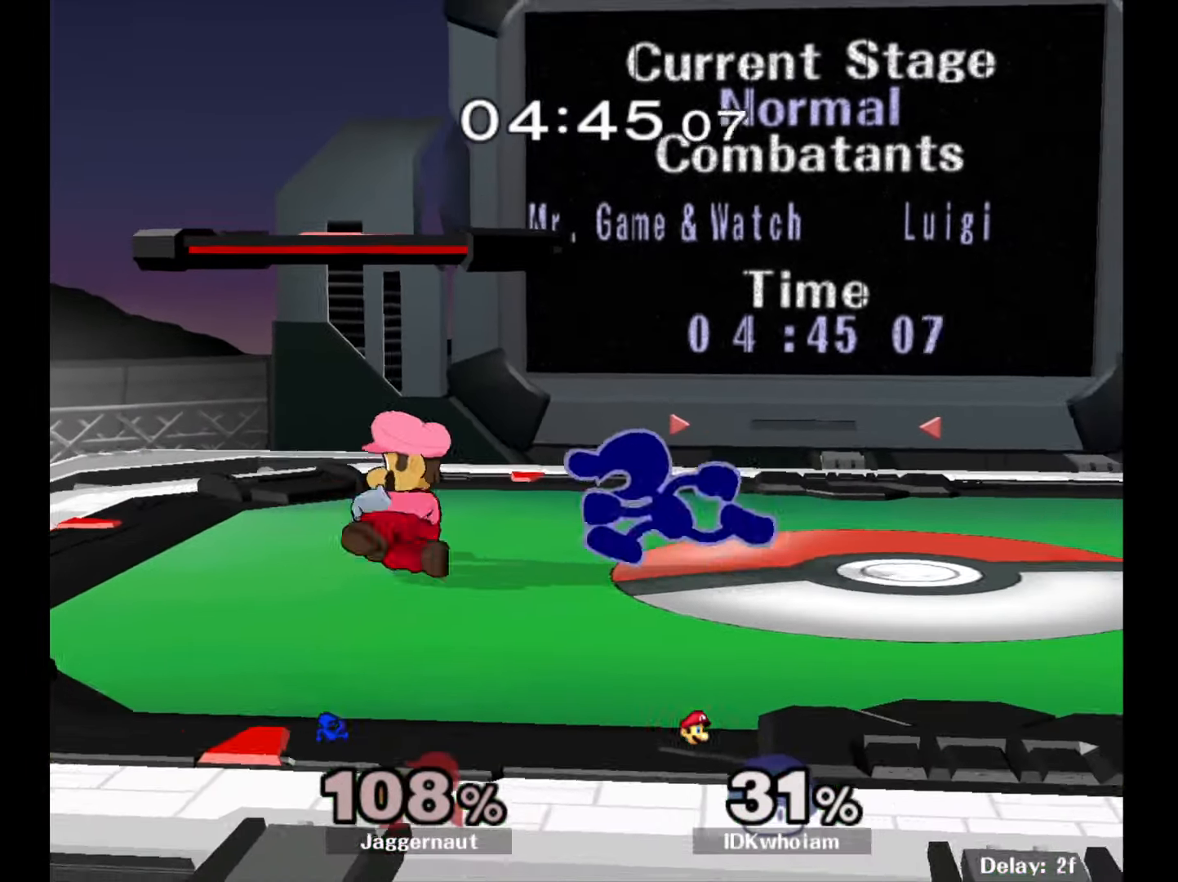
{"buttons": [], "left_stick": "right", "right_stick": "center", "events": [[50, "A", "down"], [67, "left_stick", "center"], [234, "A", "up"], [334, "left_stick", "right"]]}
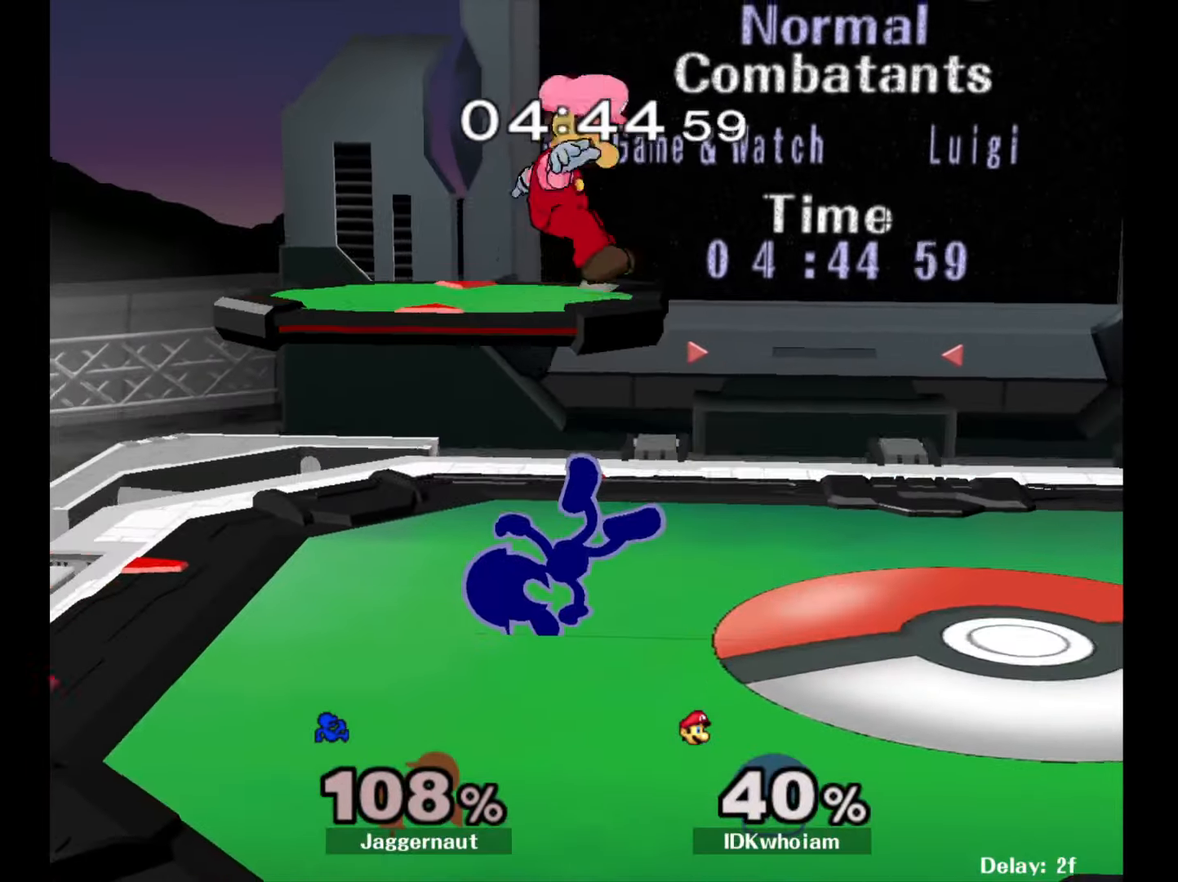
{"buttons": [], "left_stick": "left", "right_stick": "center", "events": [[17, "left_stick", "center"], [400, "left_stick", "left"]]}
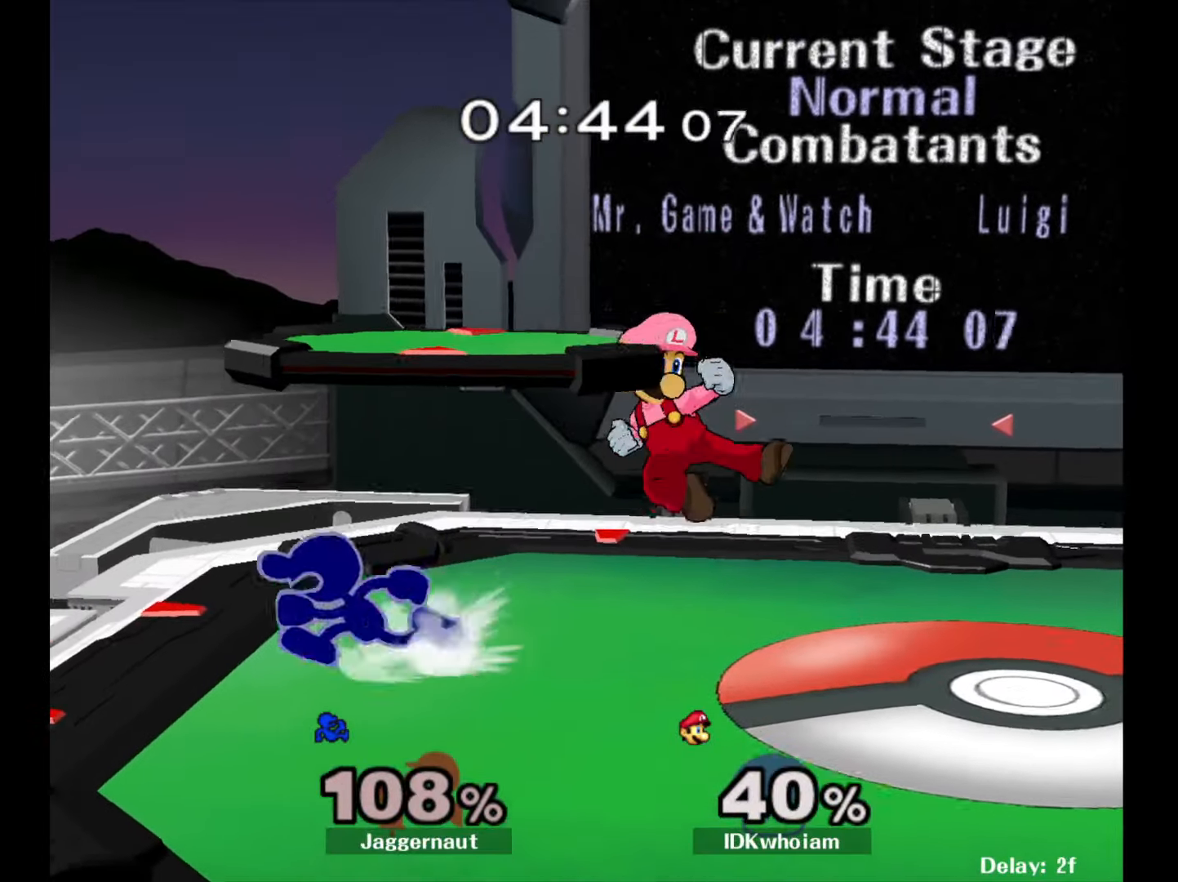
{"buttons": [], "left_stick": "down", "right_stick": "center", "events": [[34, "left_stick", "right"], [400, "left_stick", "down"]]}
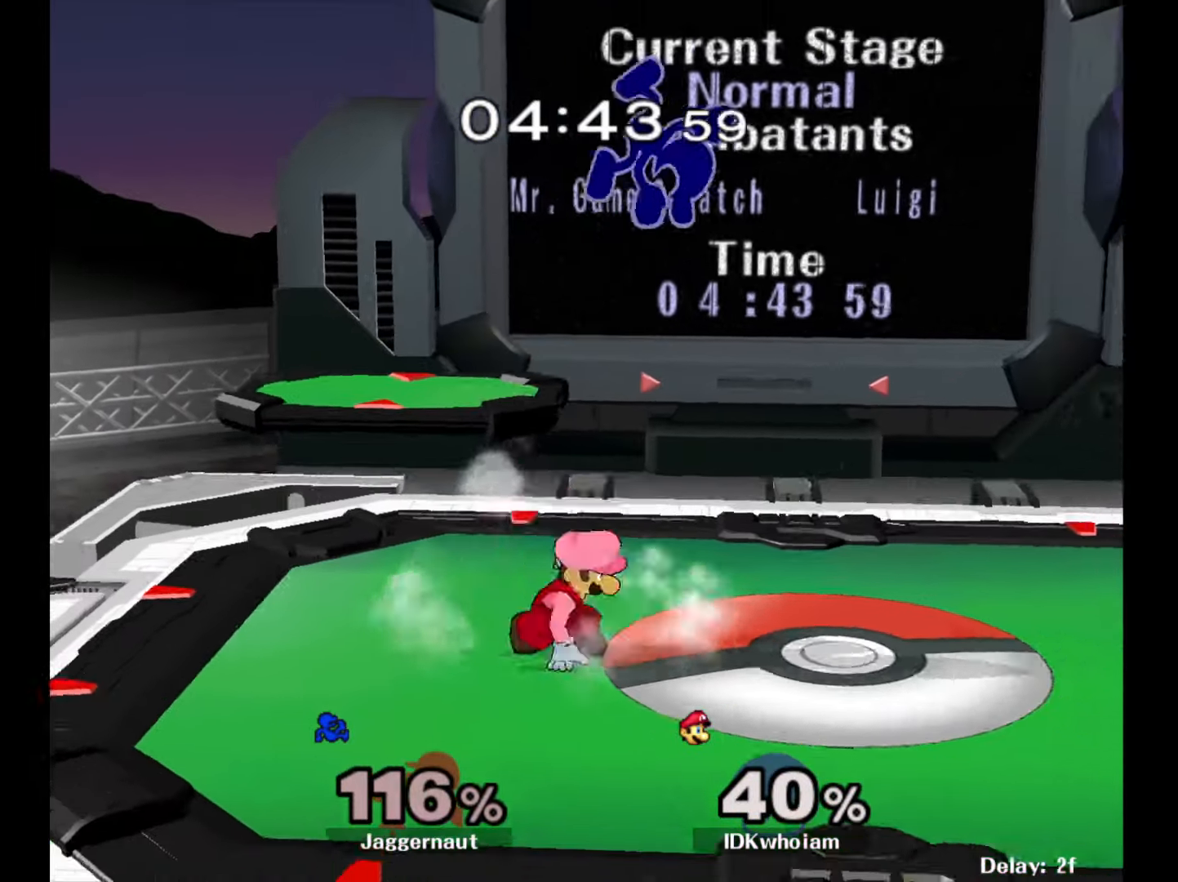
{"buttons": ["Y"], "left_stick": "center", "right_stick": "center", "events": [[34, "left_stick", "center"], [317, "Y", "down"], [317, "left_stick", "up-right"], [417, "Y", "up"], [434, "left_stick", "center"], [467, "Y", "down"]]}
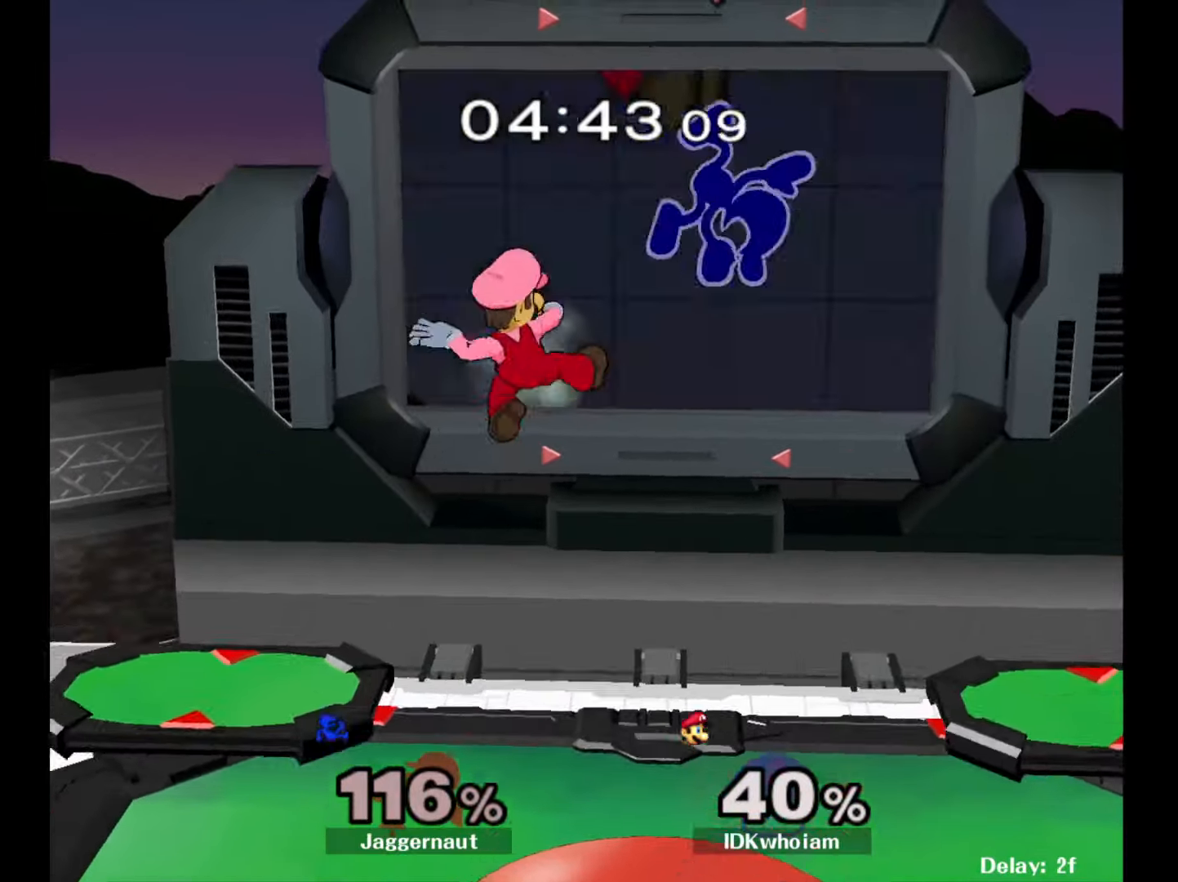
{"buttons": [], "left_stick": "up-right", "right_stick": "center", "events": [[50, "left_stick", "up"], [84, "Y", "up"], [117, "Y", "down"], [284, "Y", "up"], [434, "left_stick", "up-right"]]}
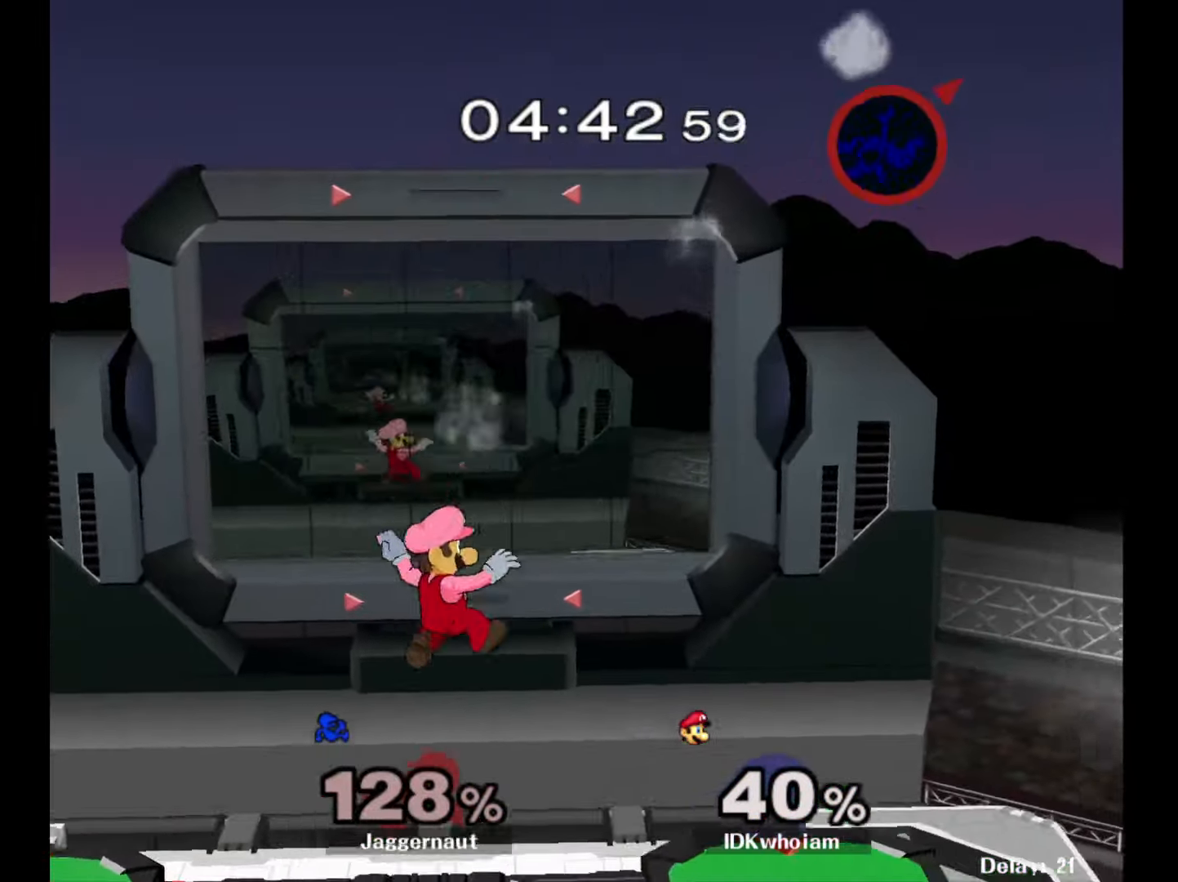
{"buttons": [], "left_stick": "left", "right_stick": "center", "events": [[34, "left_stick", "up"], [134, "left_stick", "up-left"], [367, "Y", "down"], [400, "left_stick", "left"], [467, "Y", "up"]]}
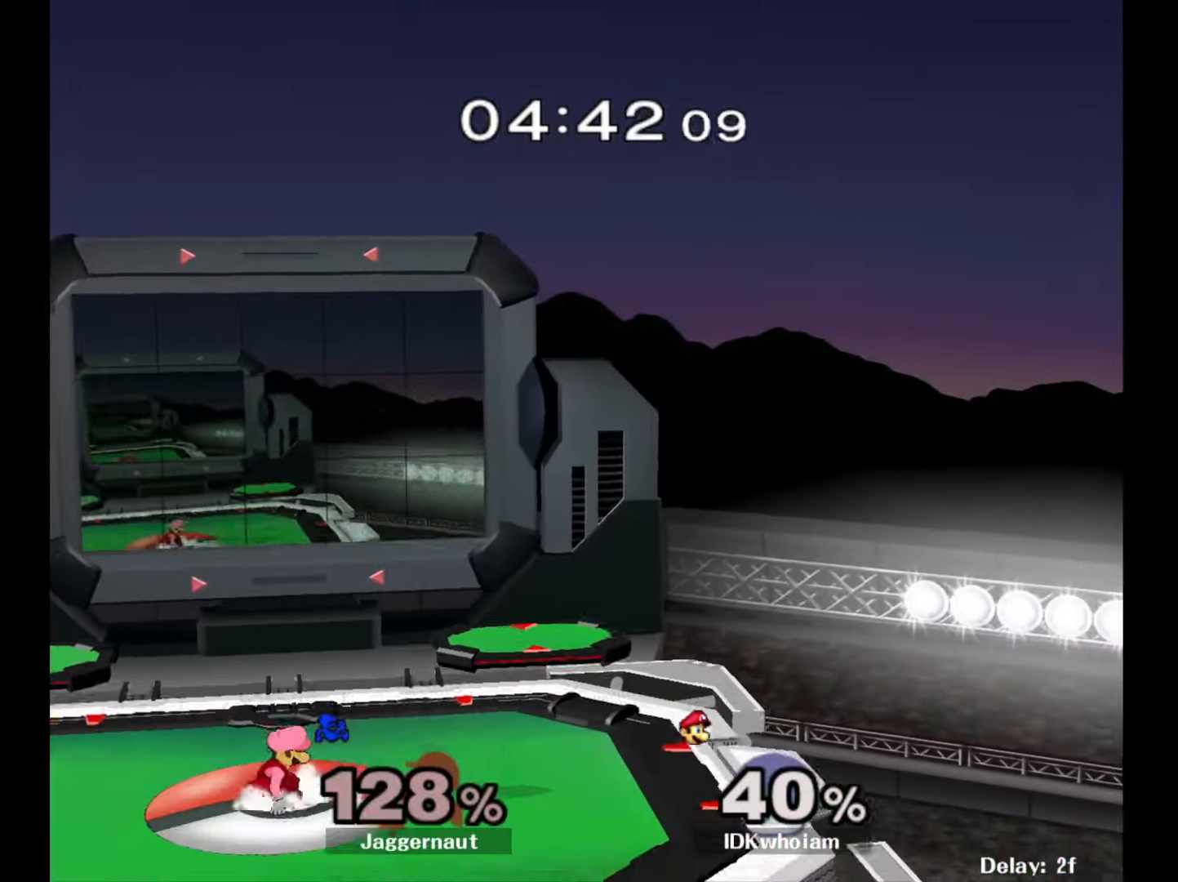
{"buttons": [], "left_stick": "center", "right_stick": "center", "events": [[17, "Y", "down"], [117, "Y", "up"], [167, "Y", "down"], [267, "Y", "up"], [334, "Y", "down"], [350, "left_stick", "center"], [434, "Y", "up"]]}
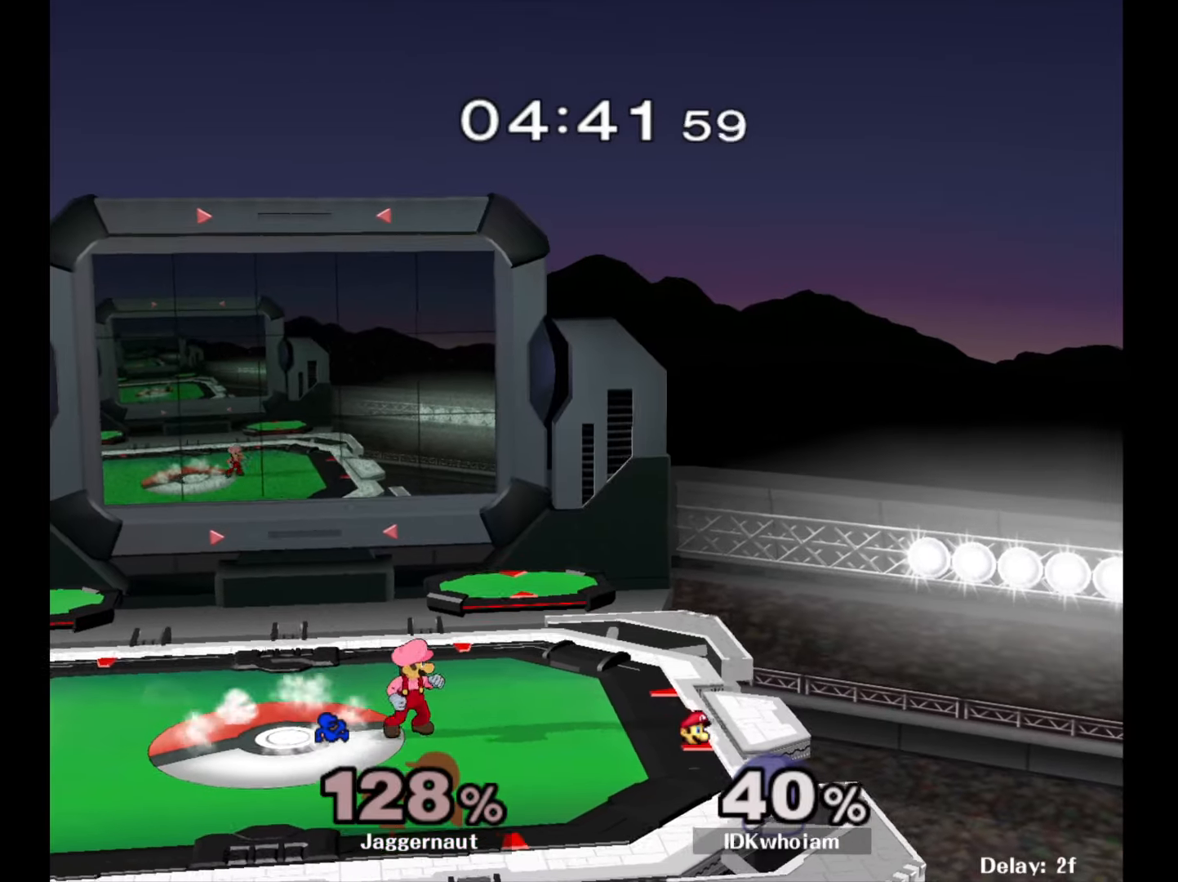
{"buttons": [], "left_stick": "center", "right_stick": "center", "events": []}
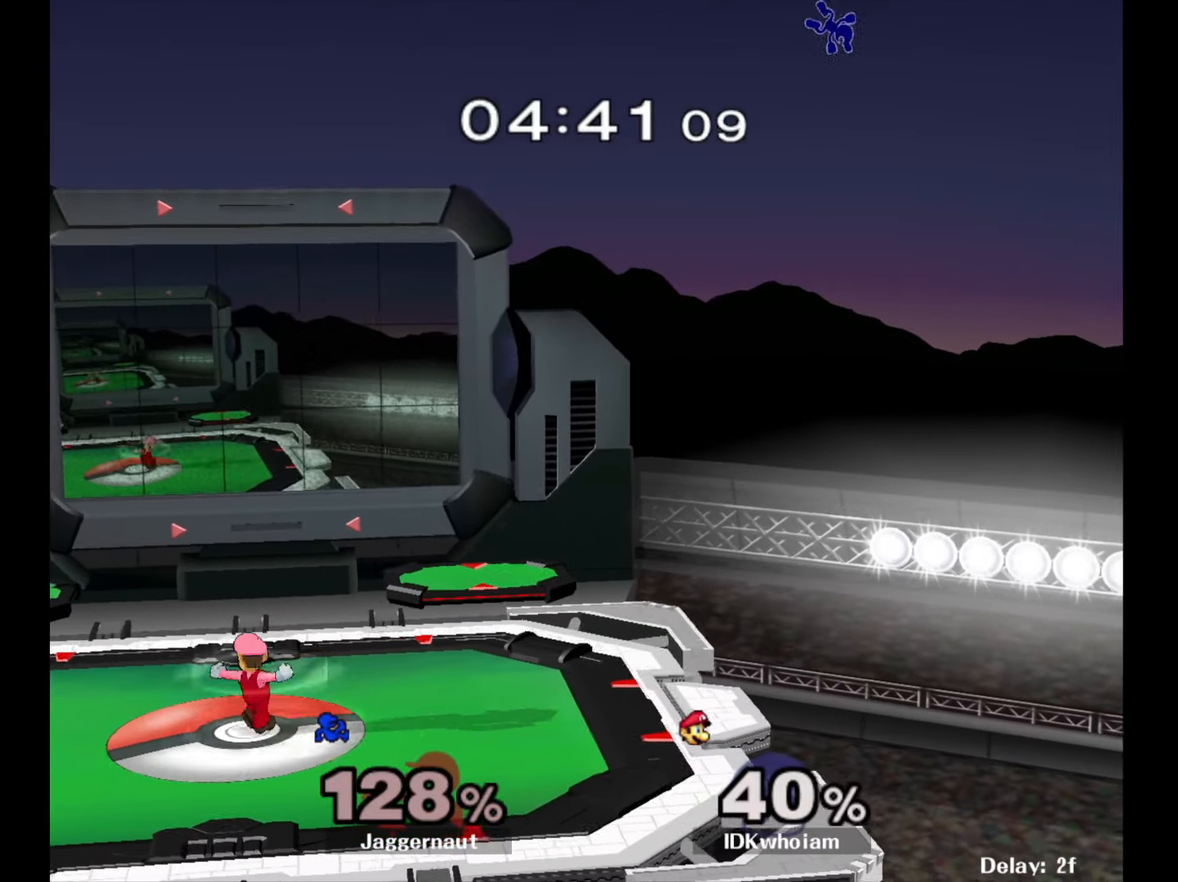
{"buttons": [], "left_stick": "center", "right_stick": "center", "events": []}
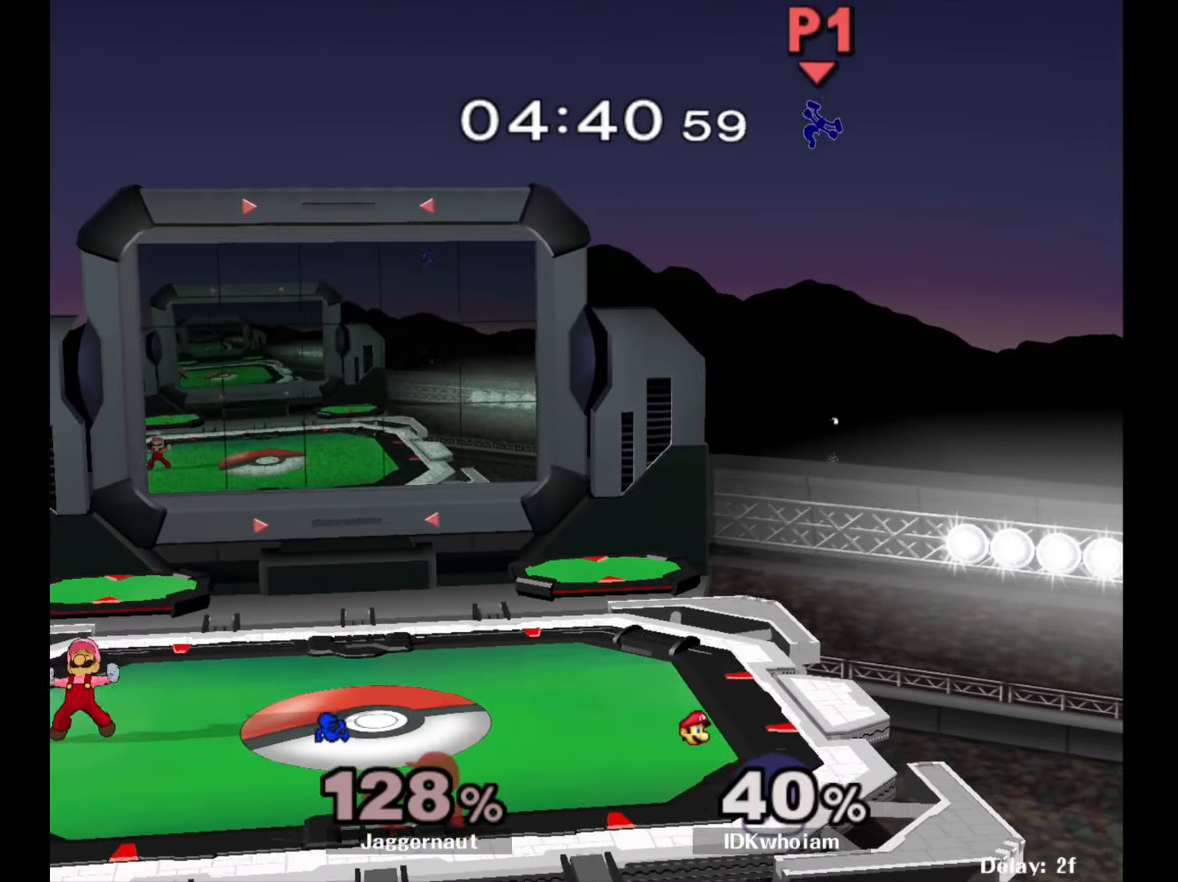
{"buttons": [], "left_stick": "center", "right_stick": "center", "events": []}
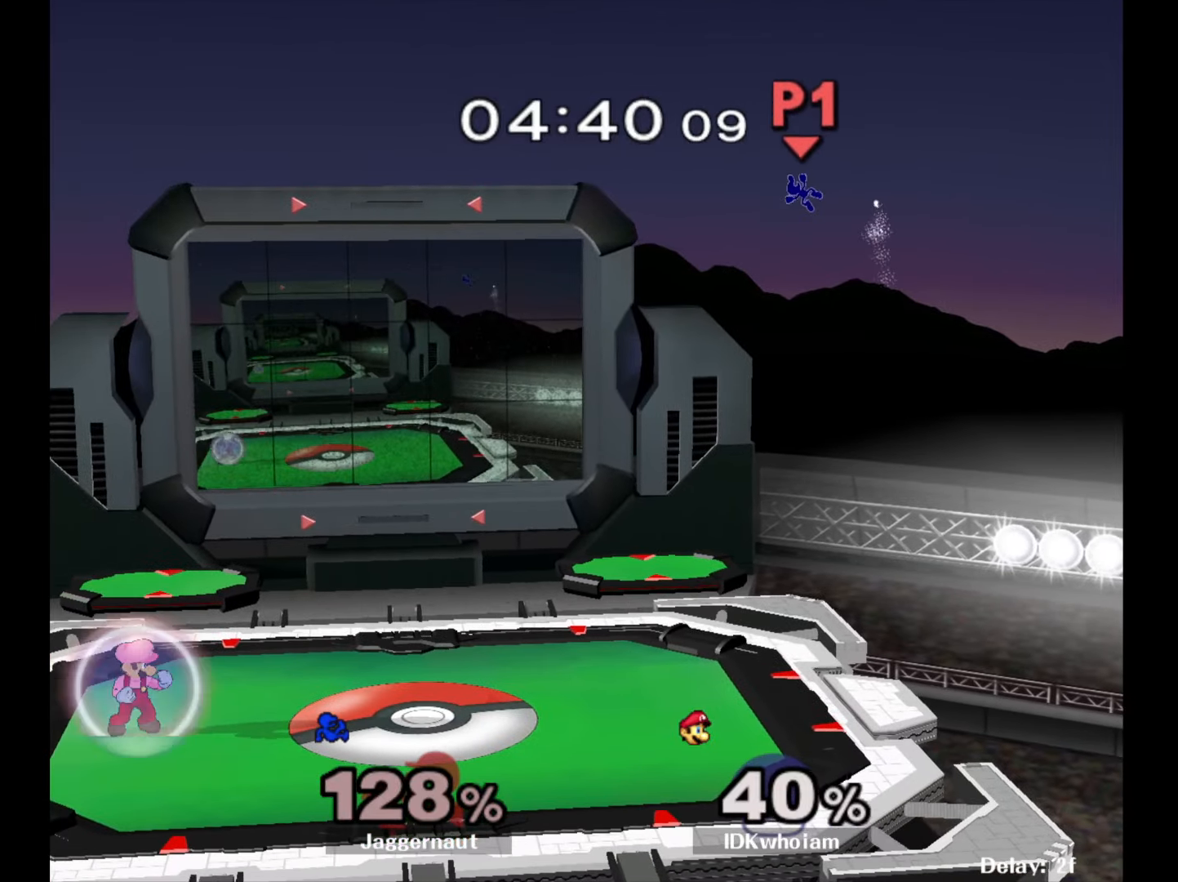
{"buttons": [], "left_stick": "center", "right_stick": "center", "events": []}
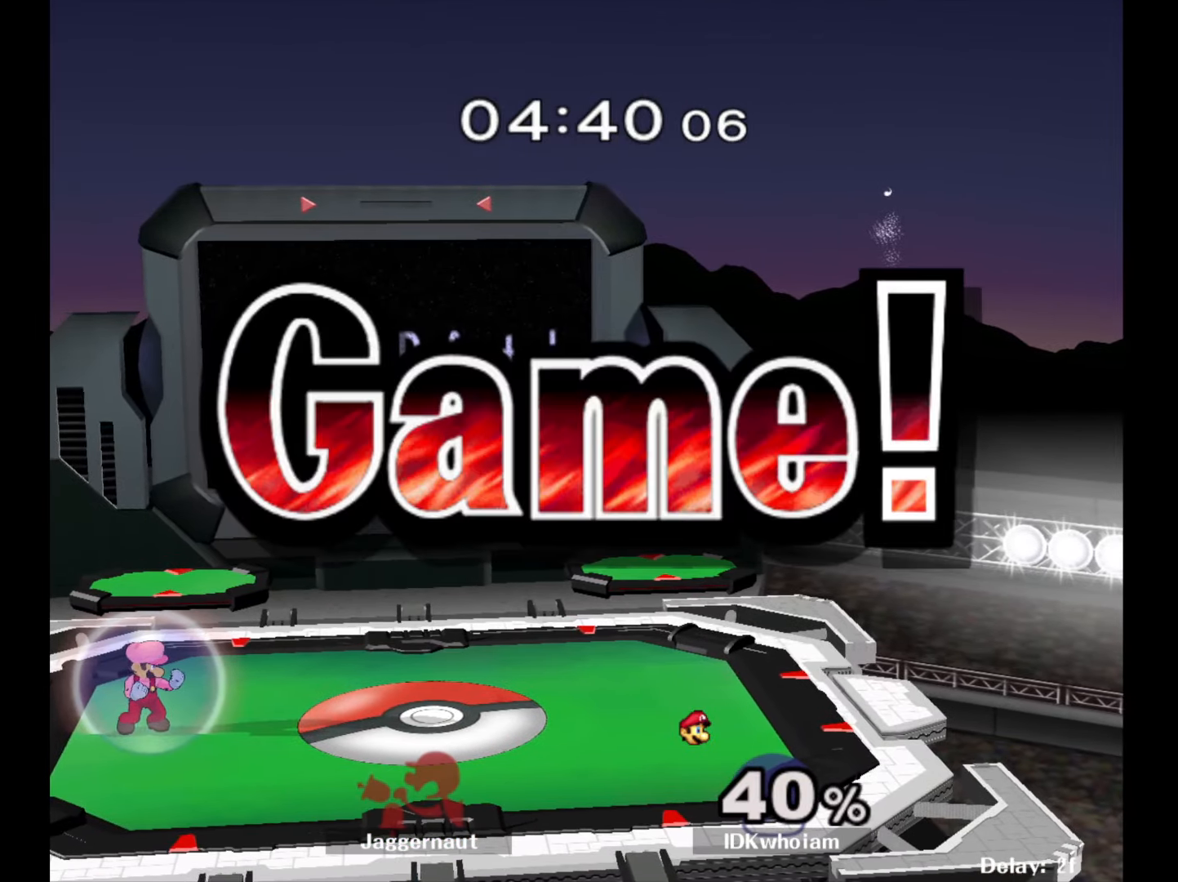
{"buttons": [], "left_stick": "center", "right_stick": "center", "events": []}
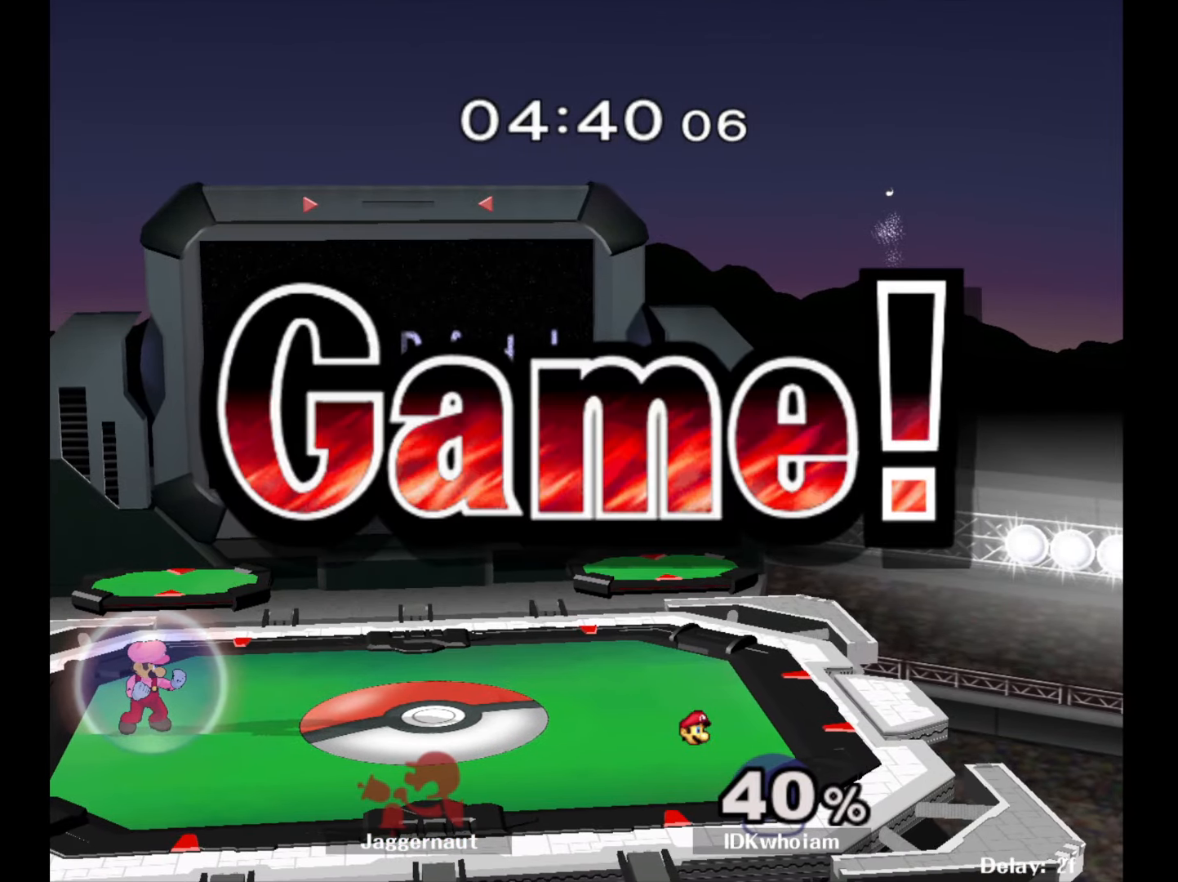
{"buttons": [], "left_stick": "center", "right_stick": "center", "events": []}
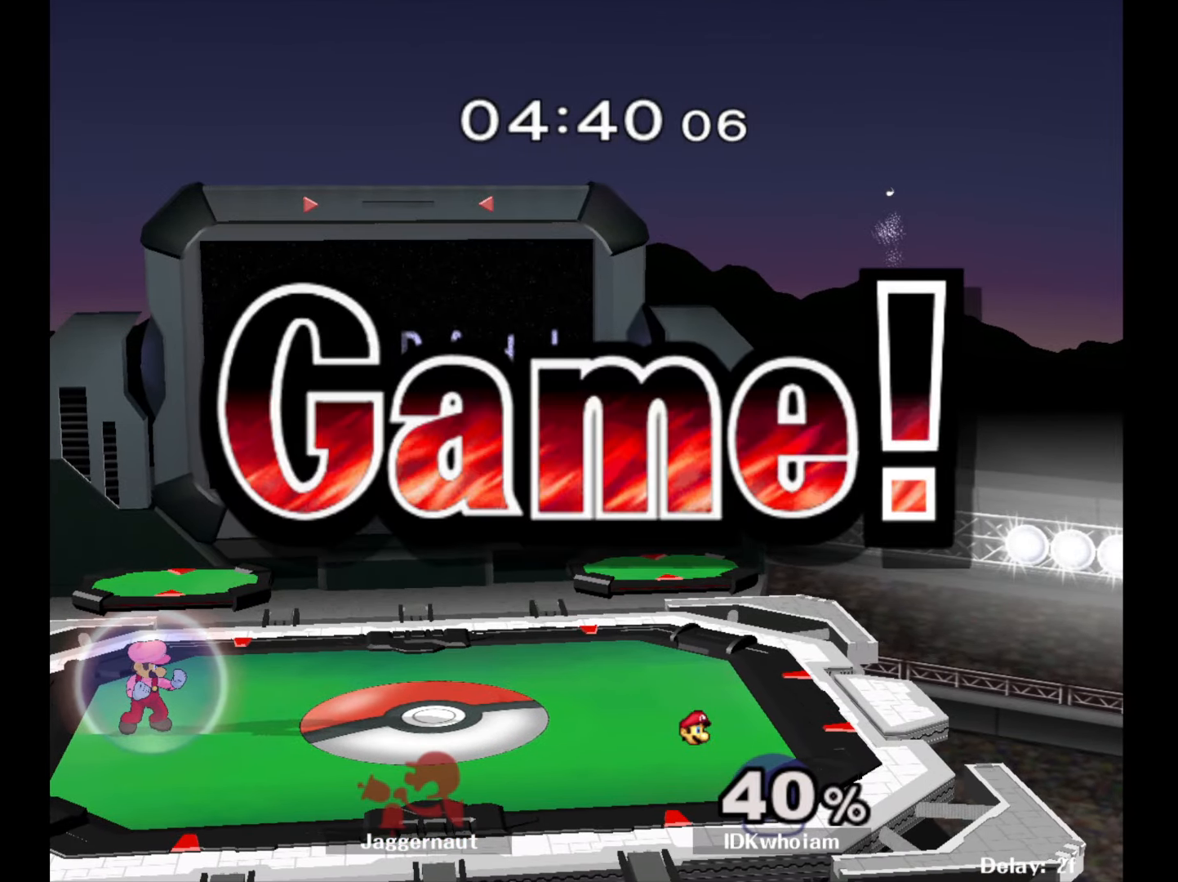
{"buttons": [], "left_stick": "center", "right_stick": "center", "events": []}
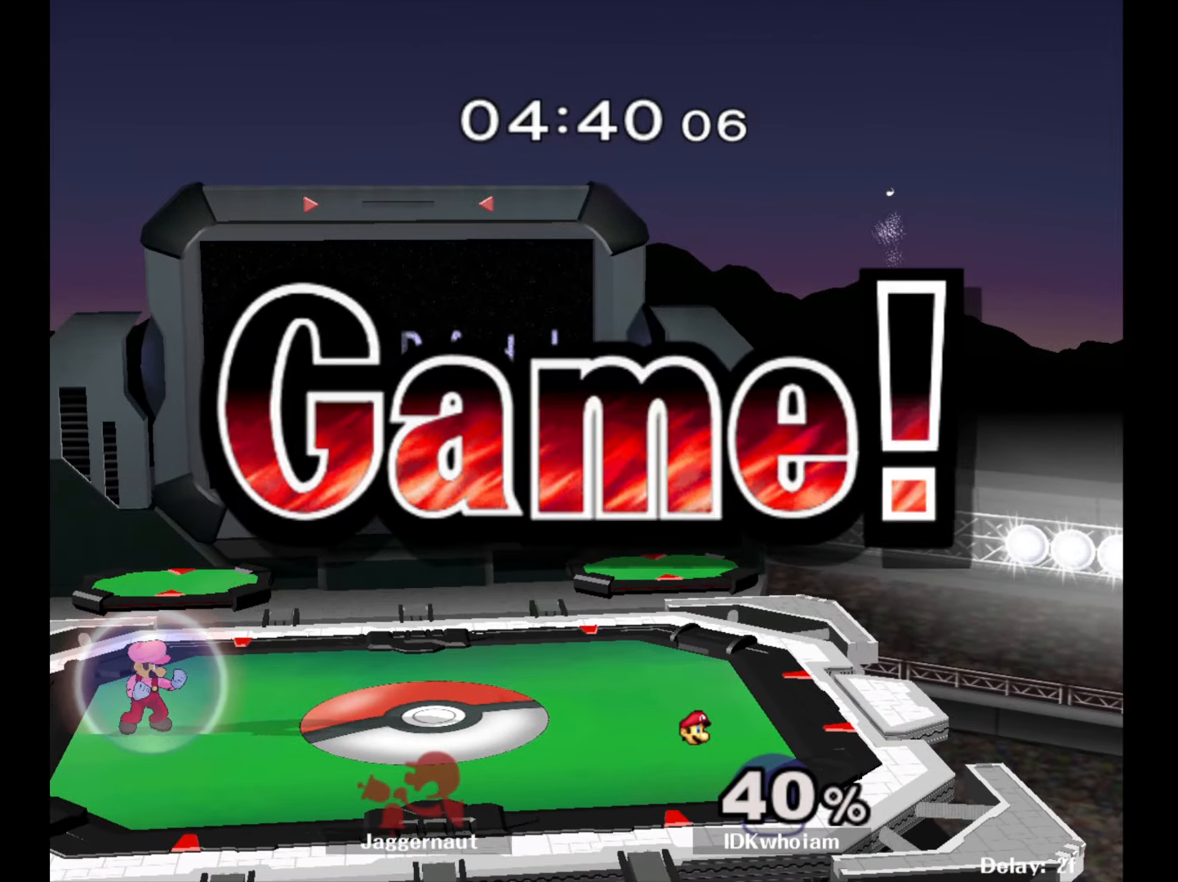
{"buttons": ["START"], "left_stick": "center", "right_stick": "center", "events": [[217, "START", "down"], [367, "START", "up"], [450, "START", "down"]]}
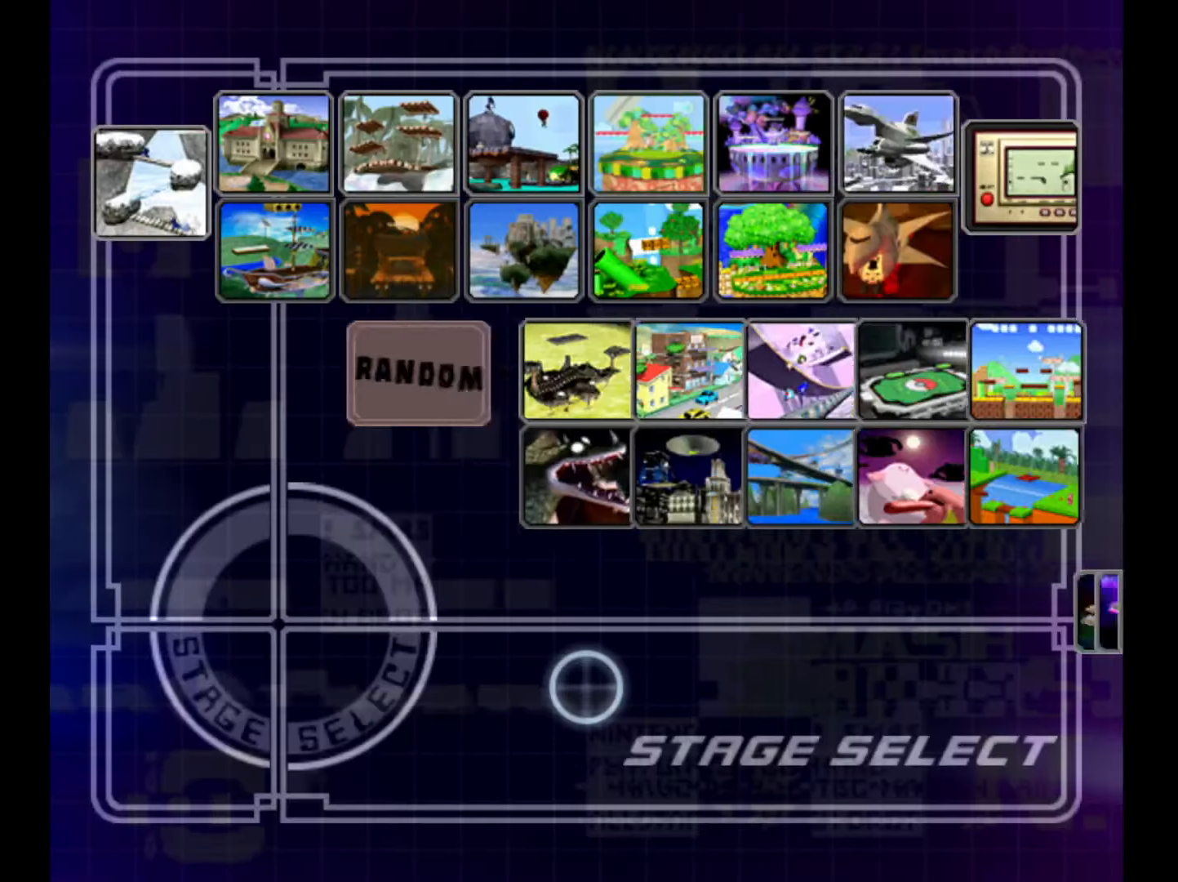
{"buttons": [], "left_stick": "center", "right_stick": "center", "events": [[117, "START", "up"], [284, "START", "down"], [484, "START", "up"]]}
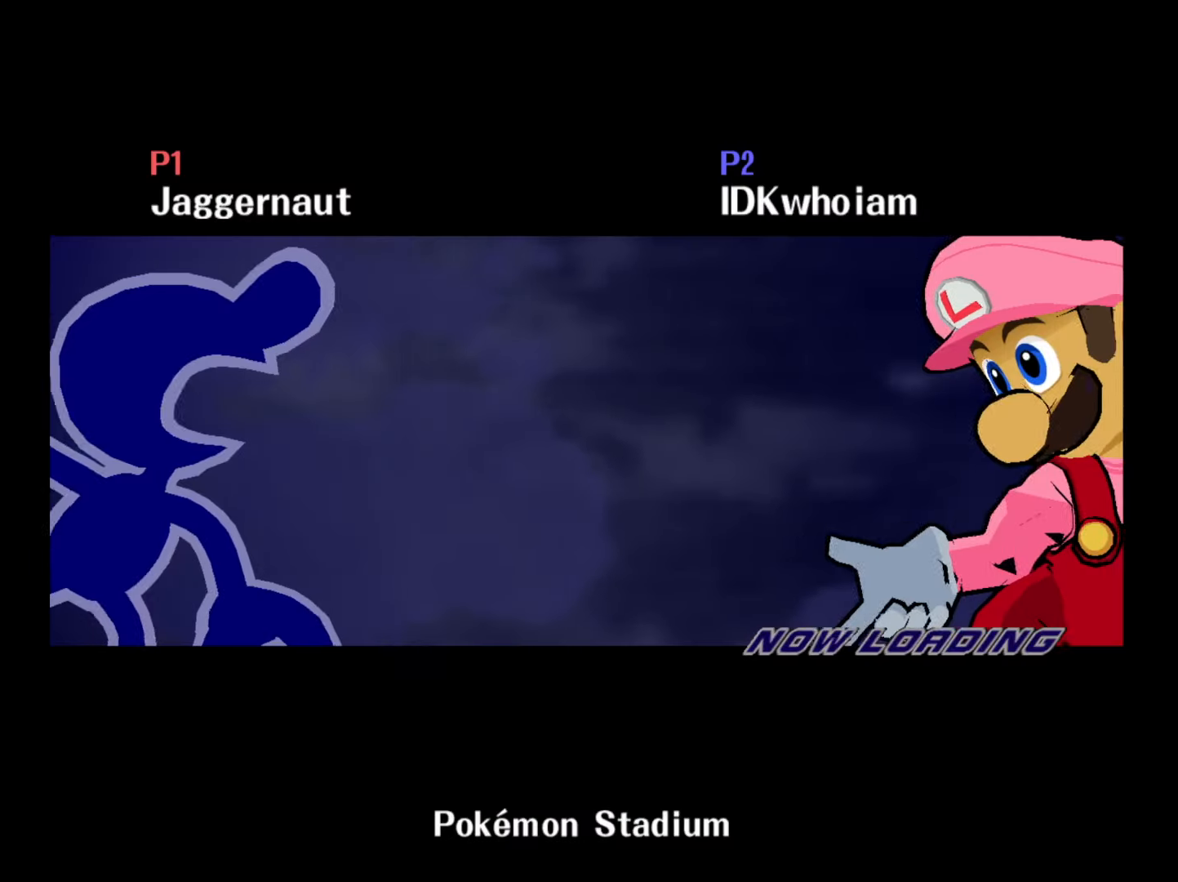
{"buttons": [], "left_stick": "center", "right_stick": "center", "events": []}
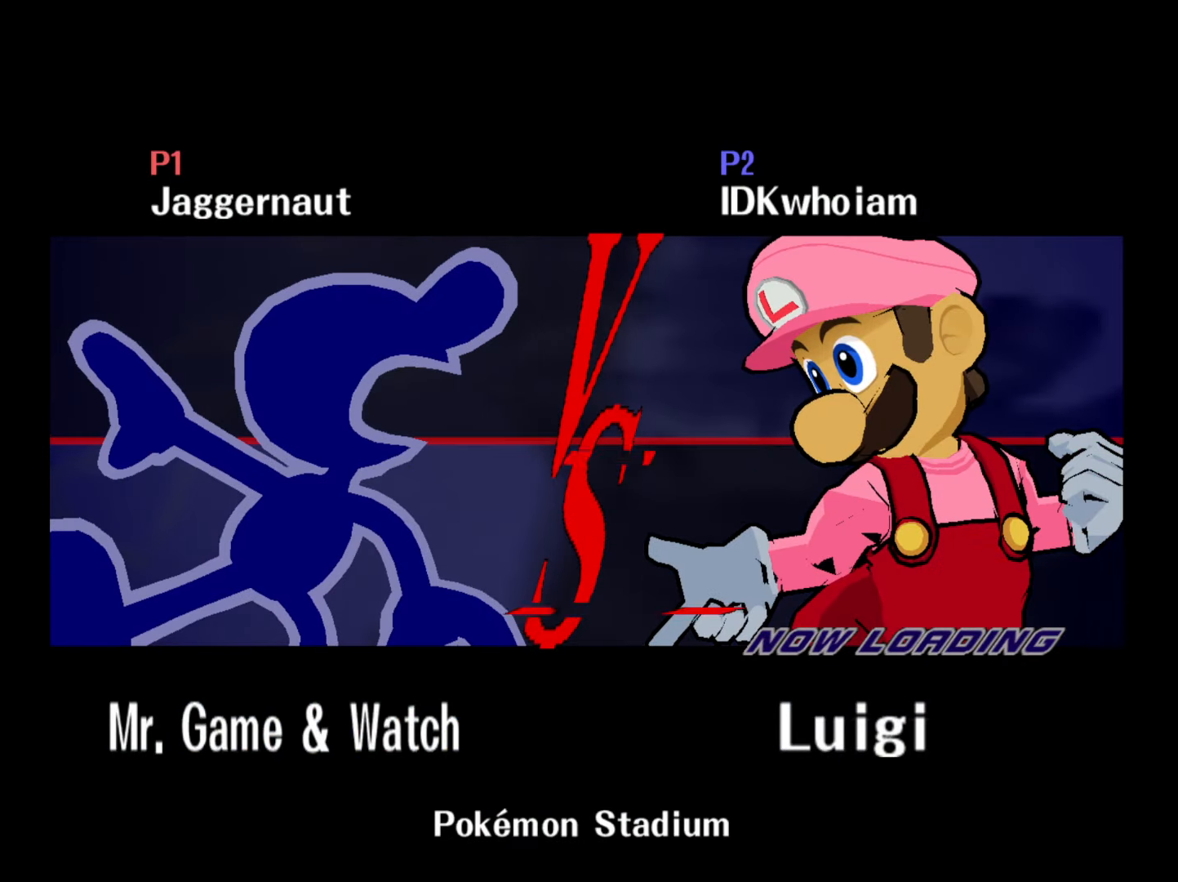
{"buttons": [], "left_stick": "center", "right_stick": "center", "events": []}
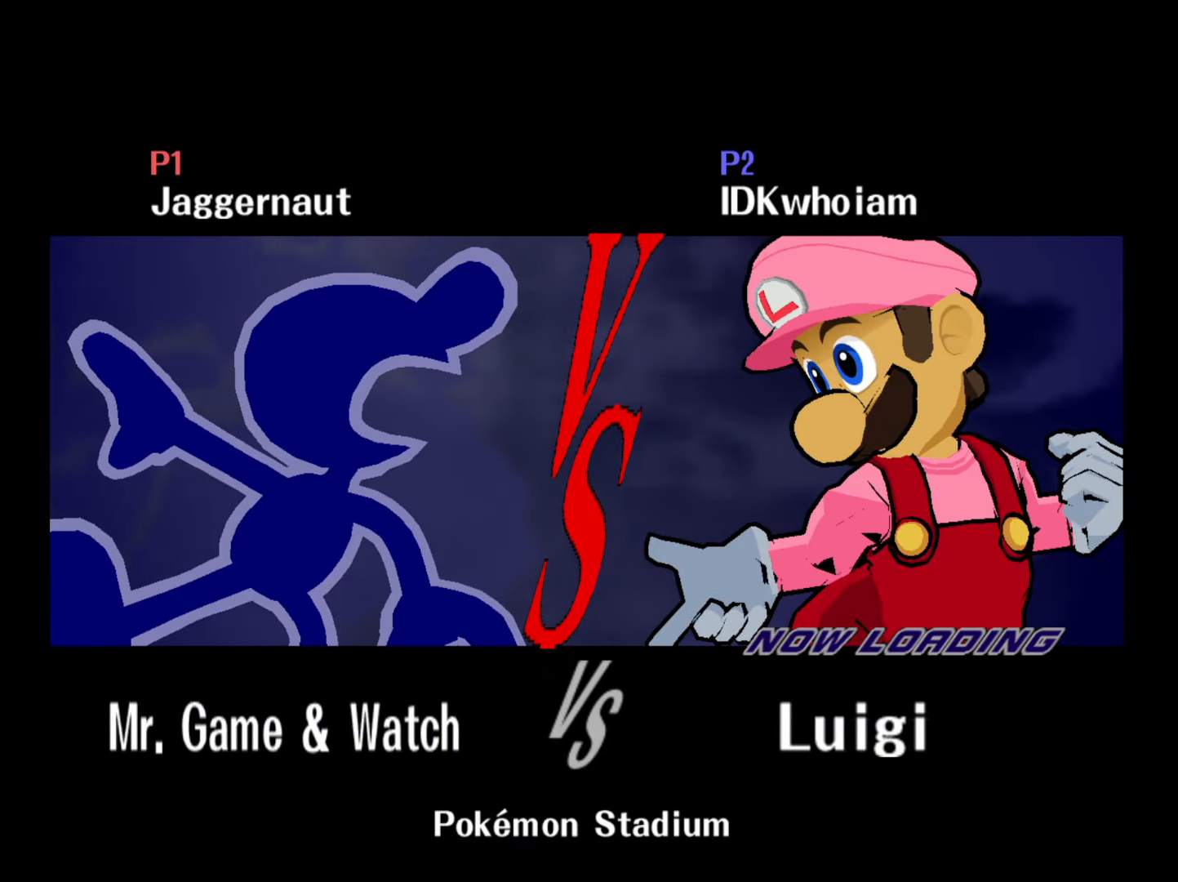
{"buttons": [], "left_stick": "center", "right_stick": "center", "events": []}
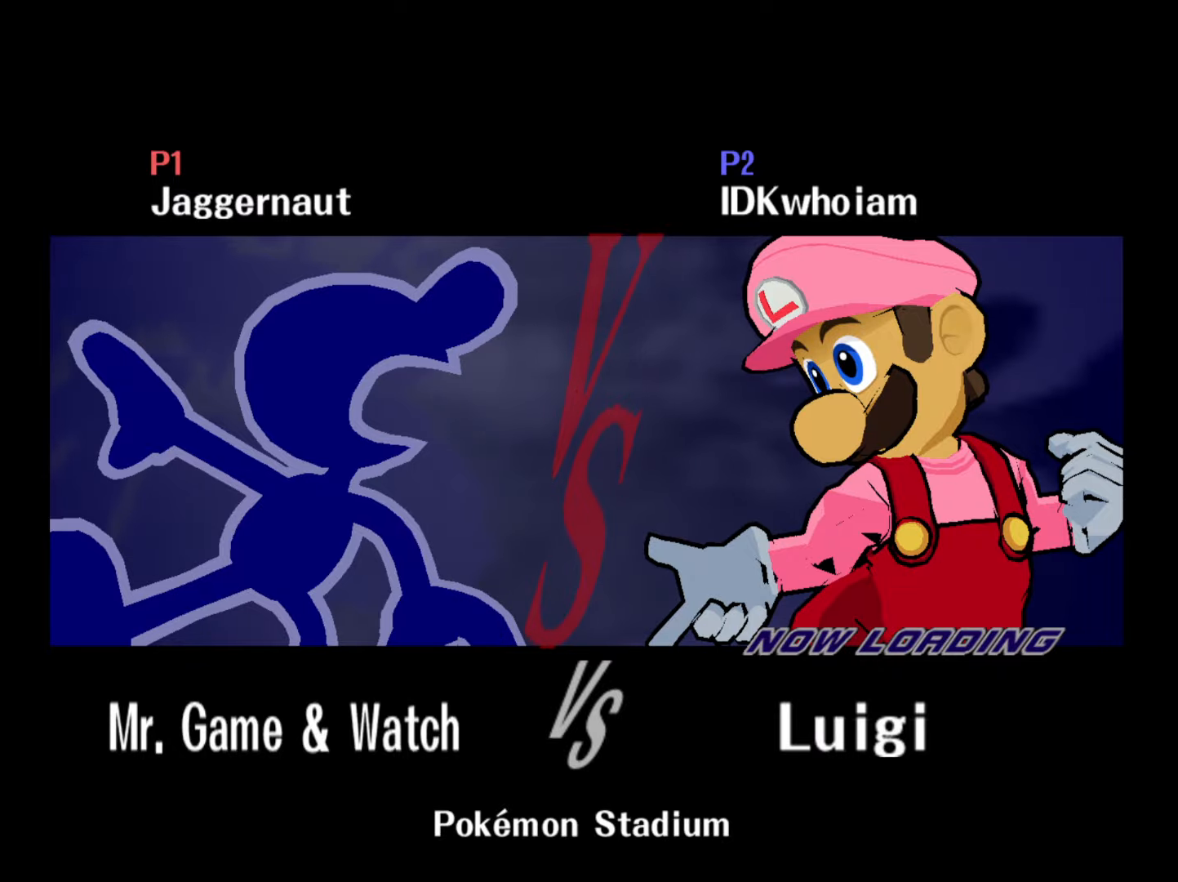
{"buttons": [], "left_stick": "center", "right_stick": "center", "events": []}
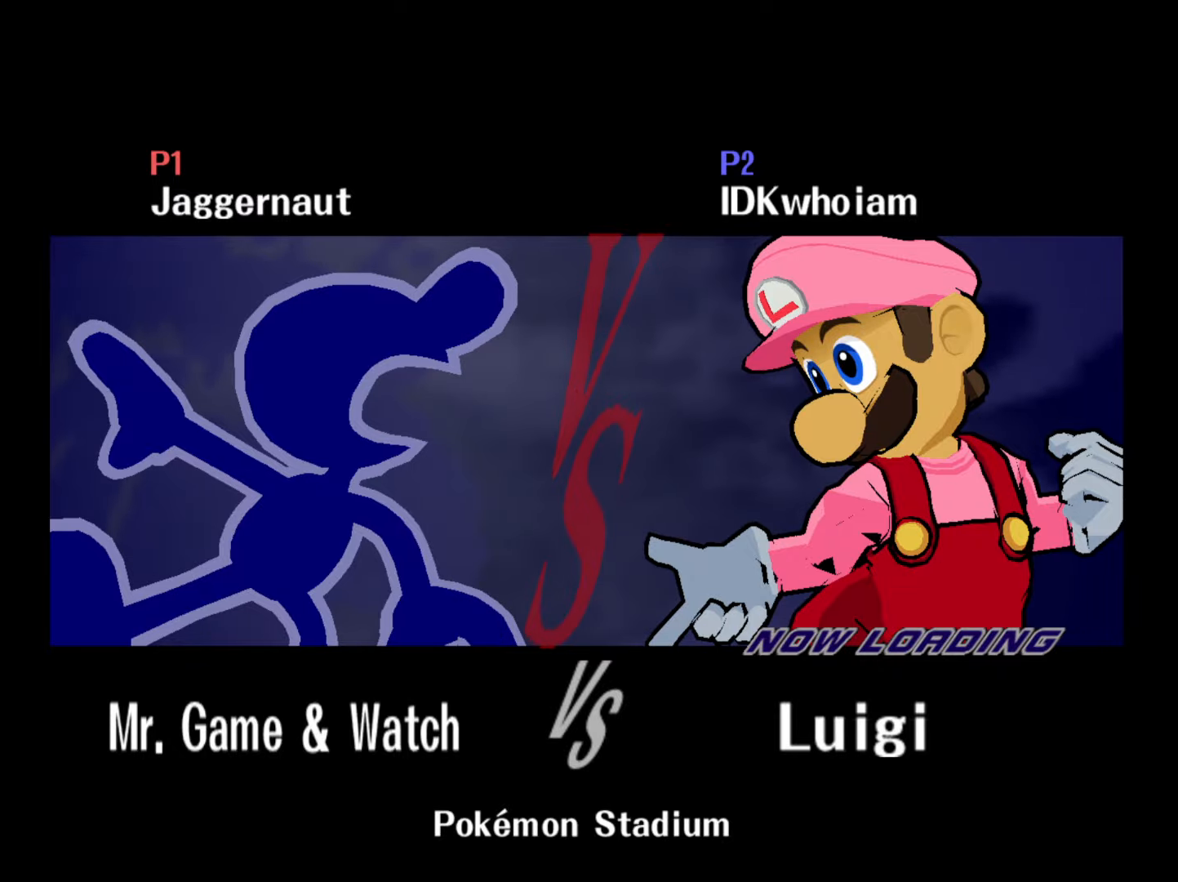
{"buttons": [], "left_stick": "center", "right_stick": "center", "events": []}